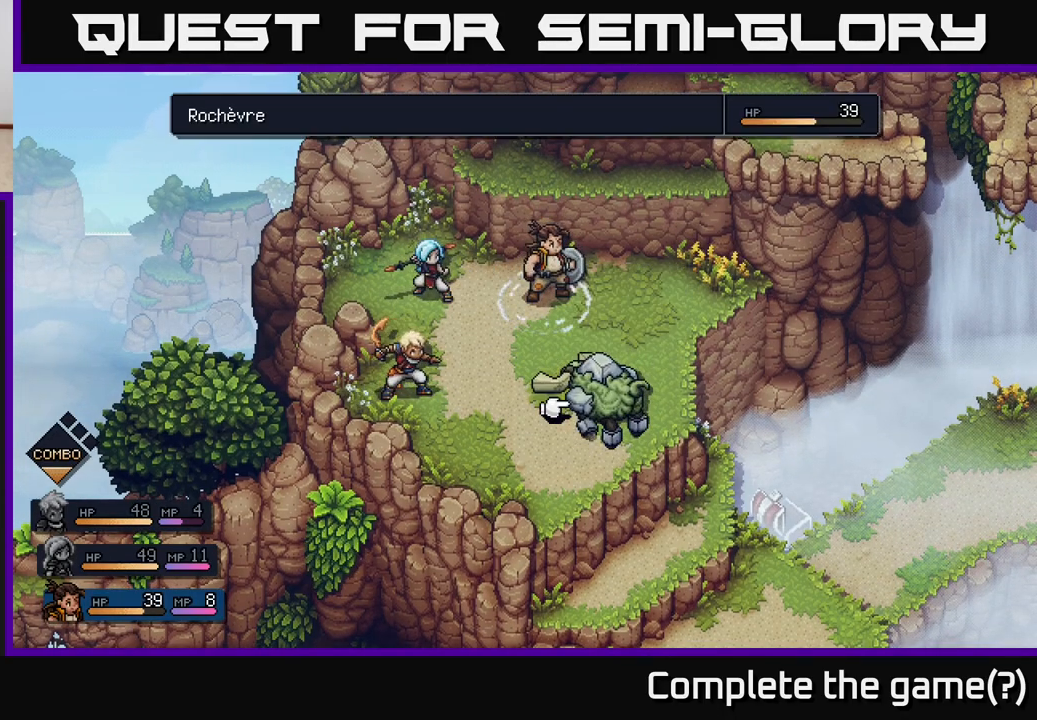
Gameplay with a controller (Xbox layout); each line is a JSON object with the inputs held at the frame after it. "events" lists button and stick changes between this image and that frame as [ms after this image, input, new state], when the widget could be followed in between.
{"buttons": [], "left_stick": "center", "right_stick": "center", "events": [[33, "A", "up"], [83, "A", "down"], [200, "A", "up"]]}
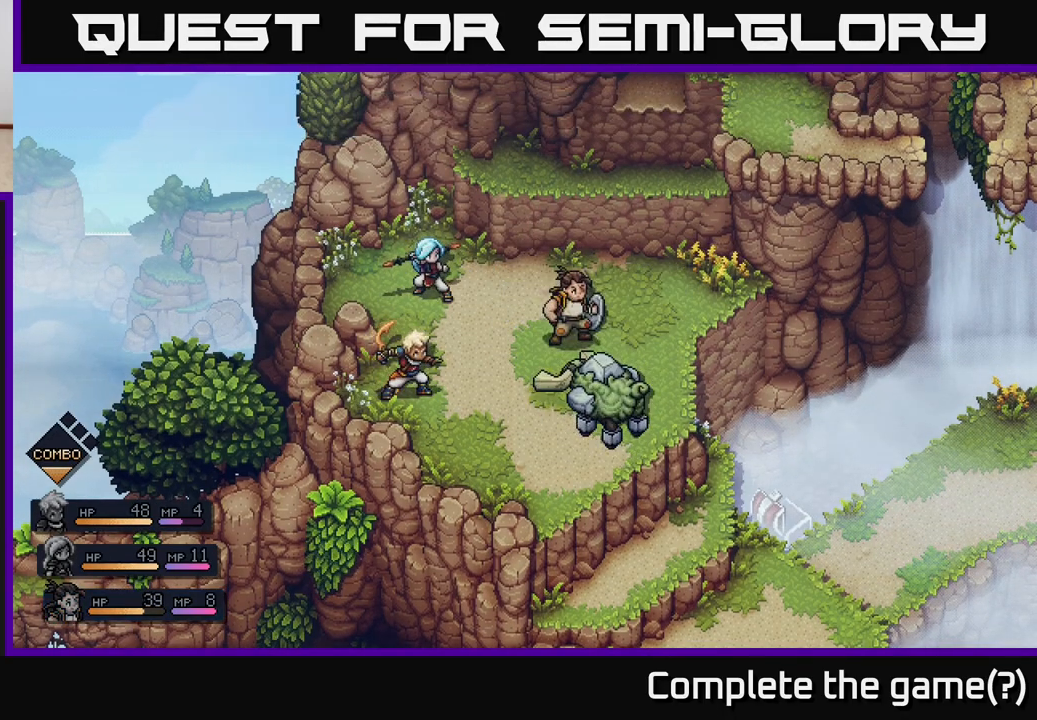
{"buttons": [], "left_stick": "center", "right_stick": "center", "events": []}
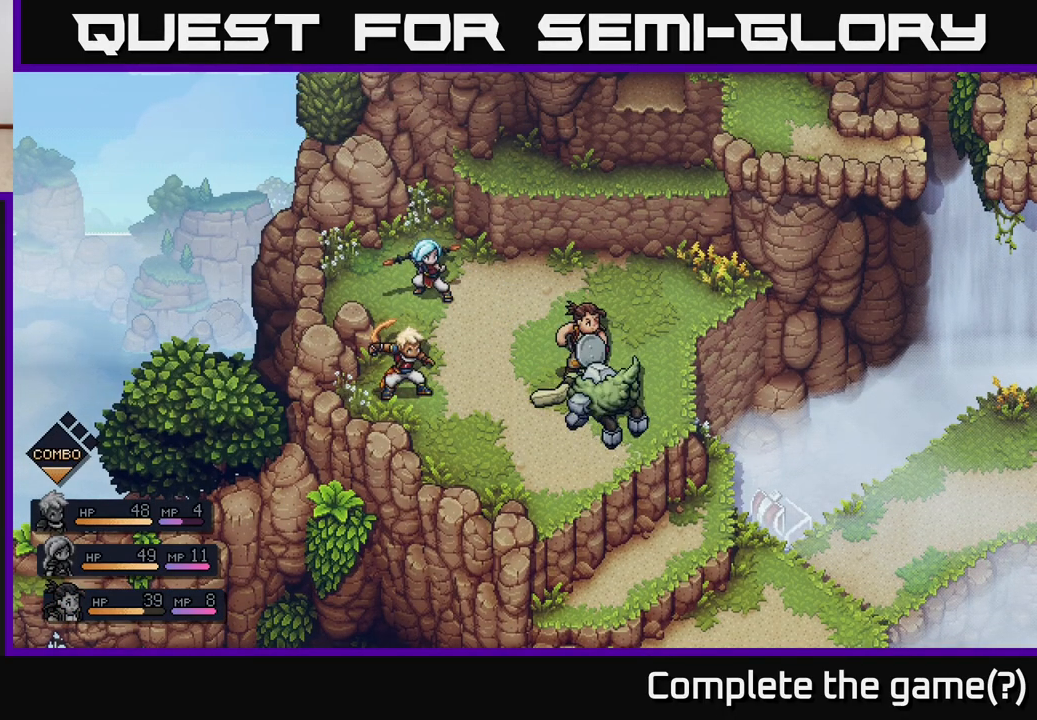
{"buttons": [], "left_stick": "center", "right_stick": "center", "events": [[217, "A", "down"], [317, "A", "up"]]}
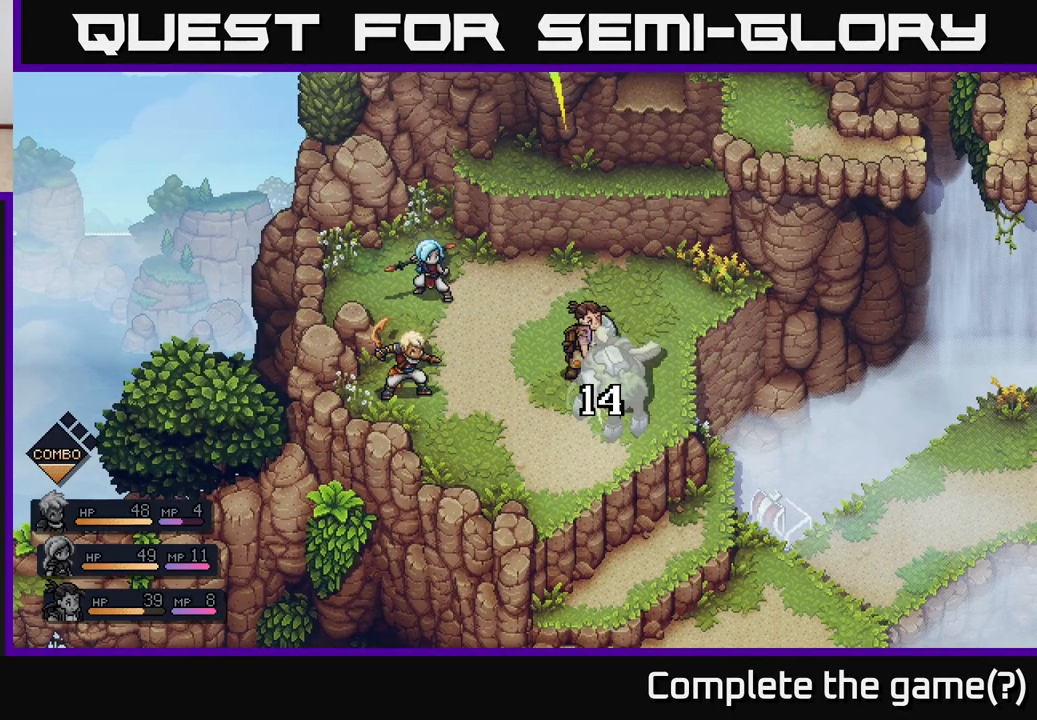
{"buttons": [], "left_stick": "center", "right_stick": "center", "events": [[117, "A", "down"], [217, "A", "up"]]}
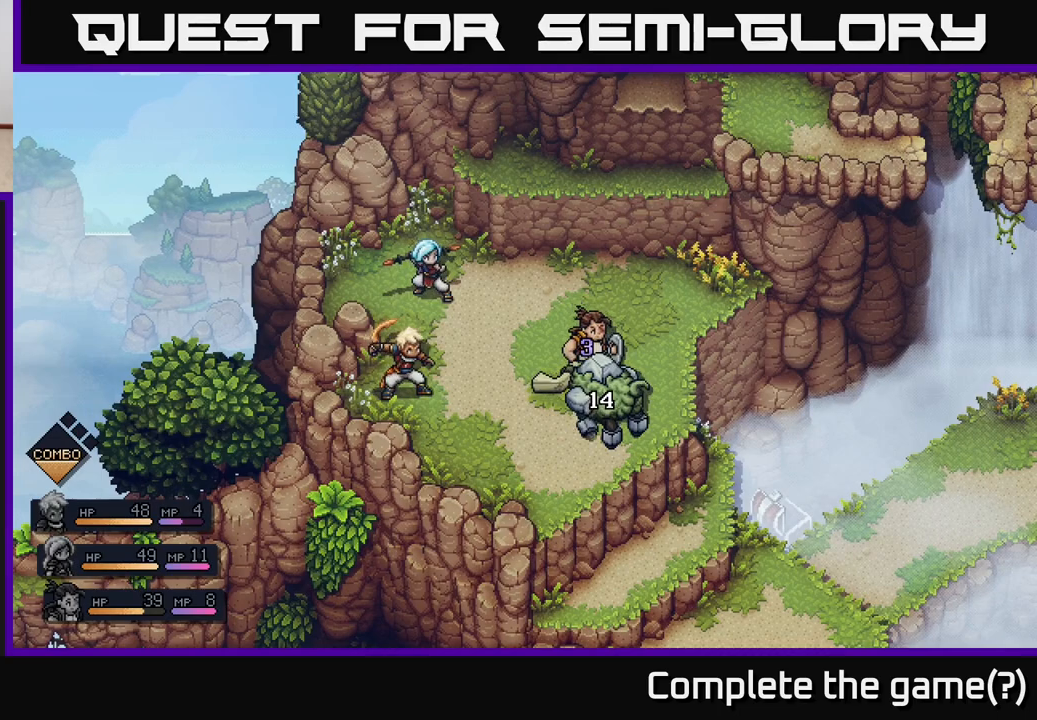
{"buttons": [], "left_stick": "center", "right_stick": "center", "events": [[150, "A", "down"], [300, "A", "up"]]}
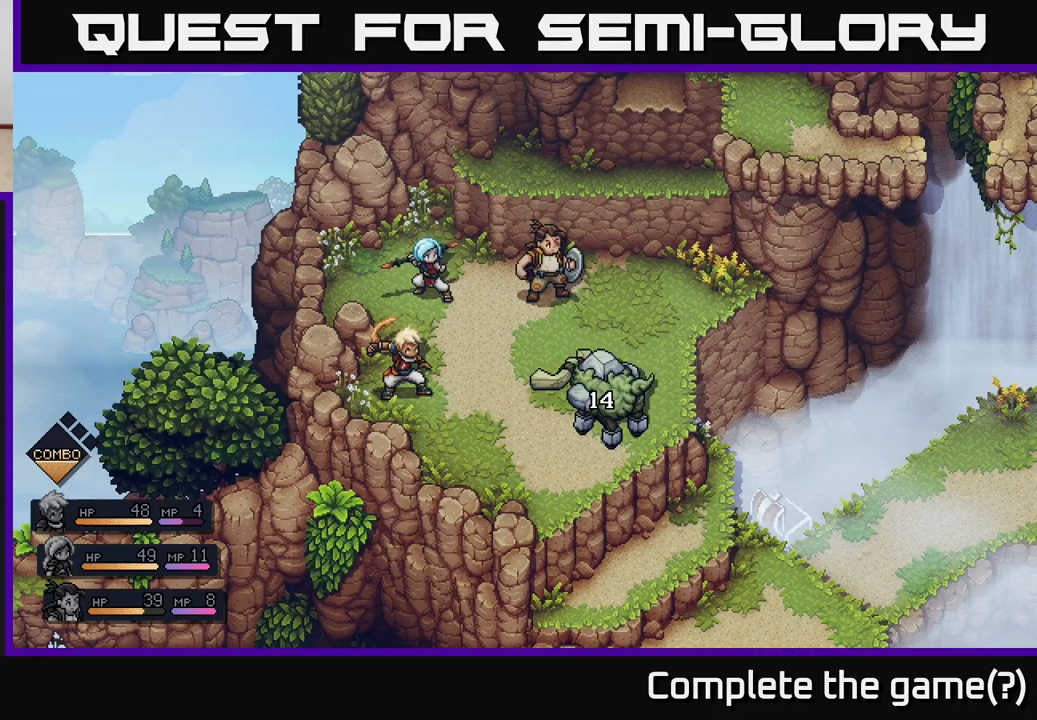
{"buttons": [], "left_stick": "center", "right_stick": "center", "events": []}
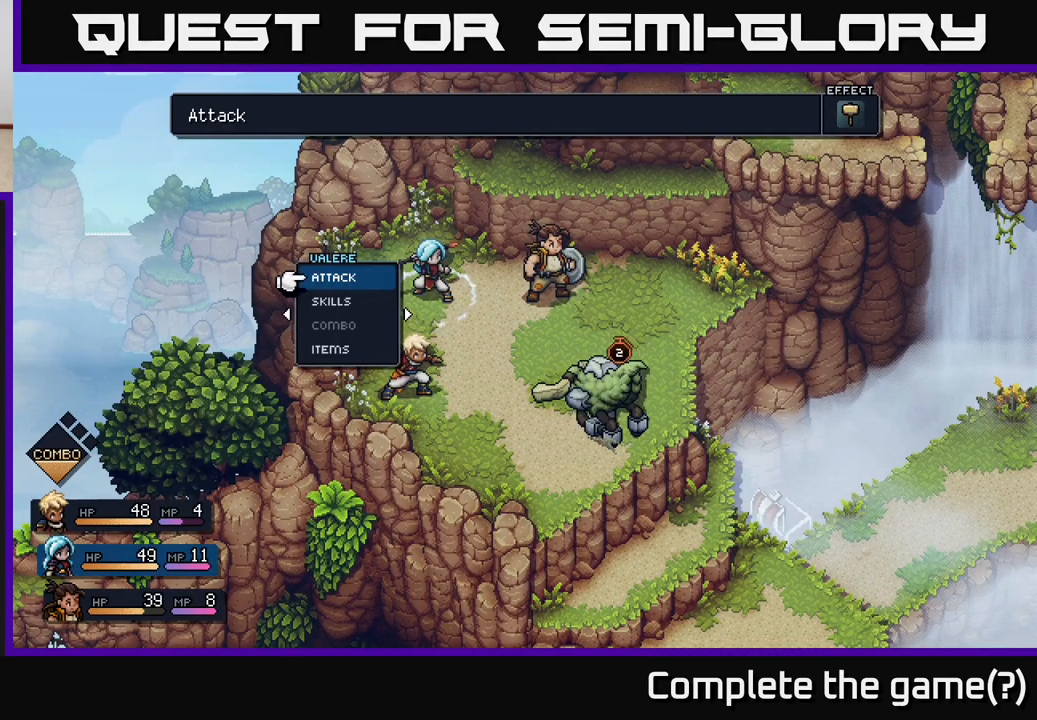
{"buttons": [], "left_stick": "center", "right_stick": "center", "events": [[433, "A", "down"], [483, "A", "up"]]}
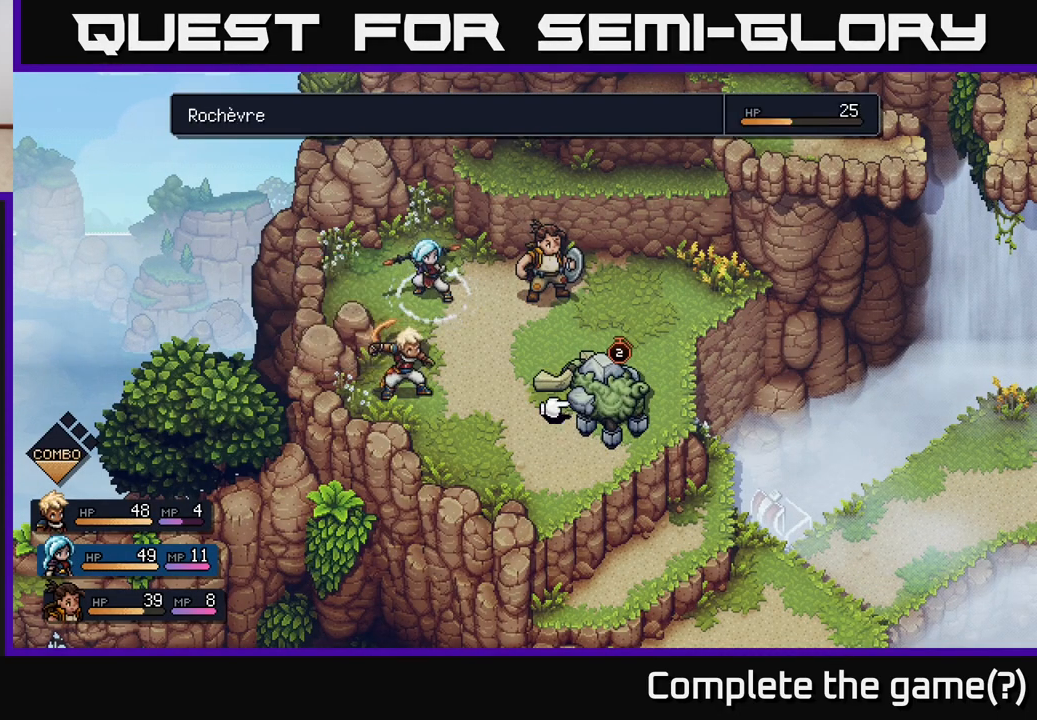
{"buttons": [], "left_stick": "center", "right_stick": "center", "events": [[50, "A", "down"], [133, "A", "up"]]}
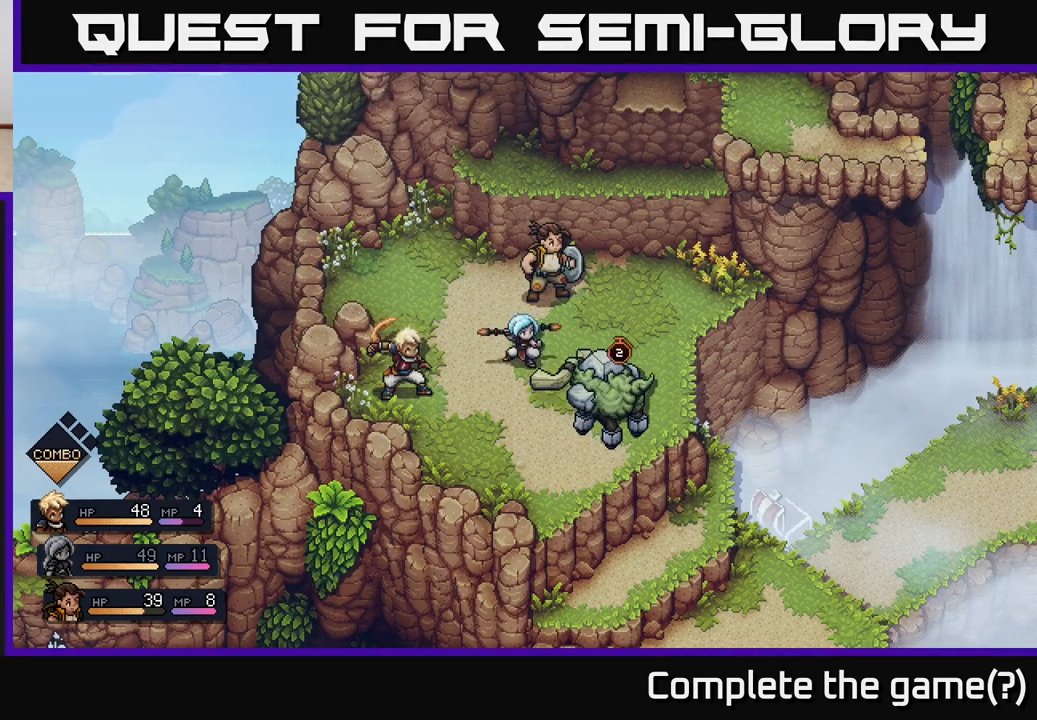
{"buttons": [], "left_stick": "center", "right_stick": "center", "events": []}
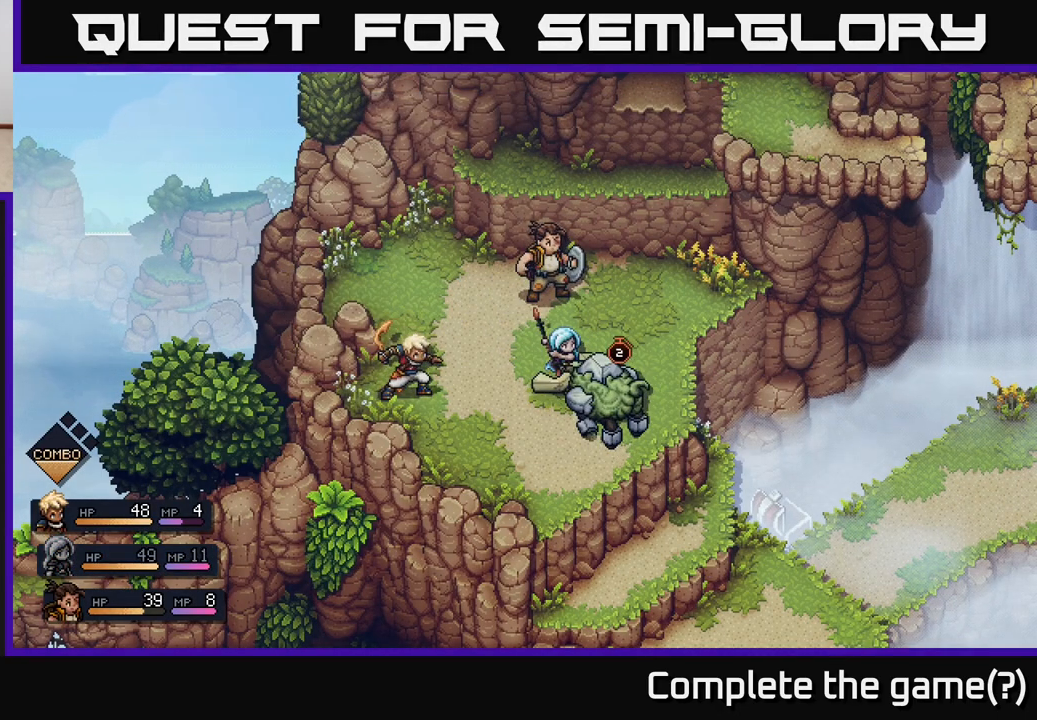
{"buttons": [], "left_stick": "center", "right_stick": "center", "events": [[67, "A", "down"], [200, "A", "up"]]}
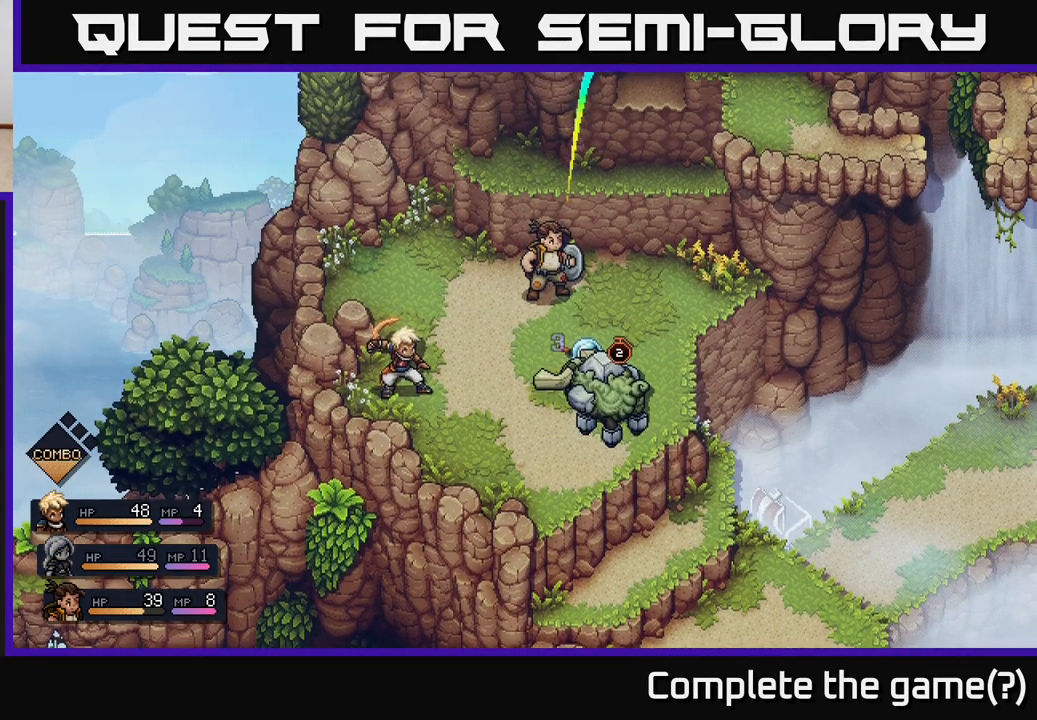
{"buttons": [], "left_stick": "center", "right_stick": "center", "events": [[83, "A", "down"], [183, "A", "up"]]}
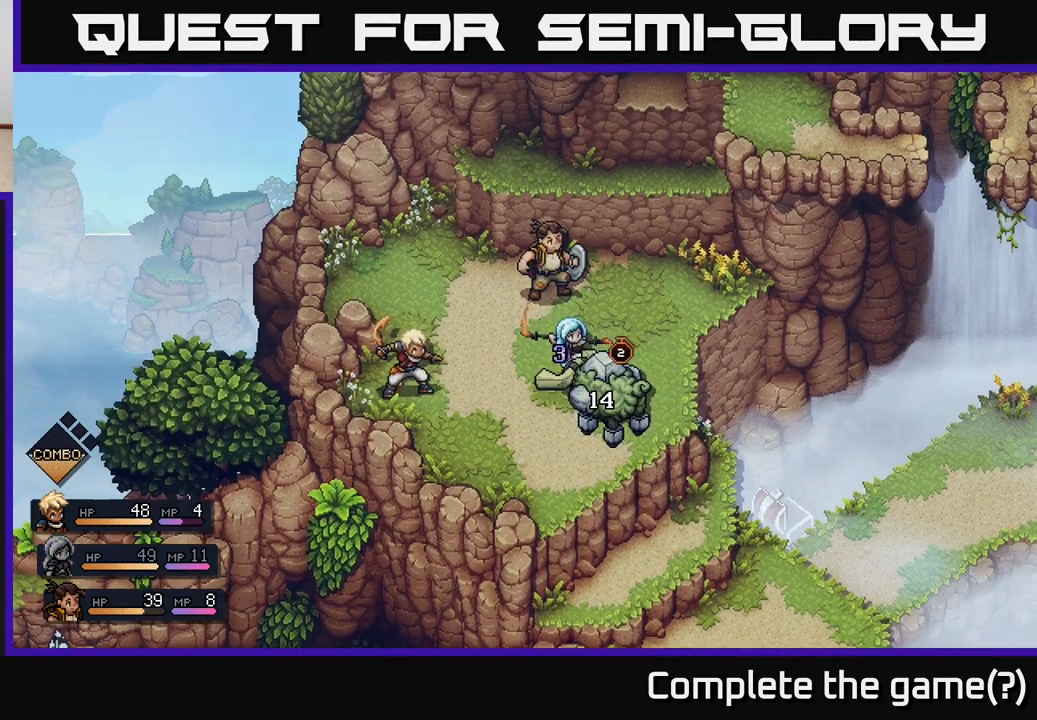
{"buttons": [], "left_stick": "center", "right_stick": "center", "events": []}
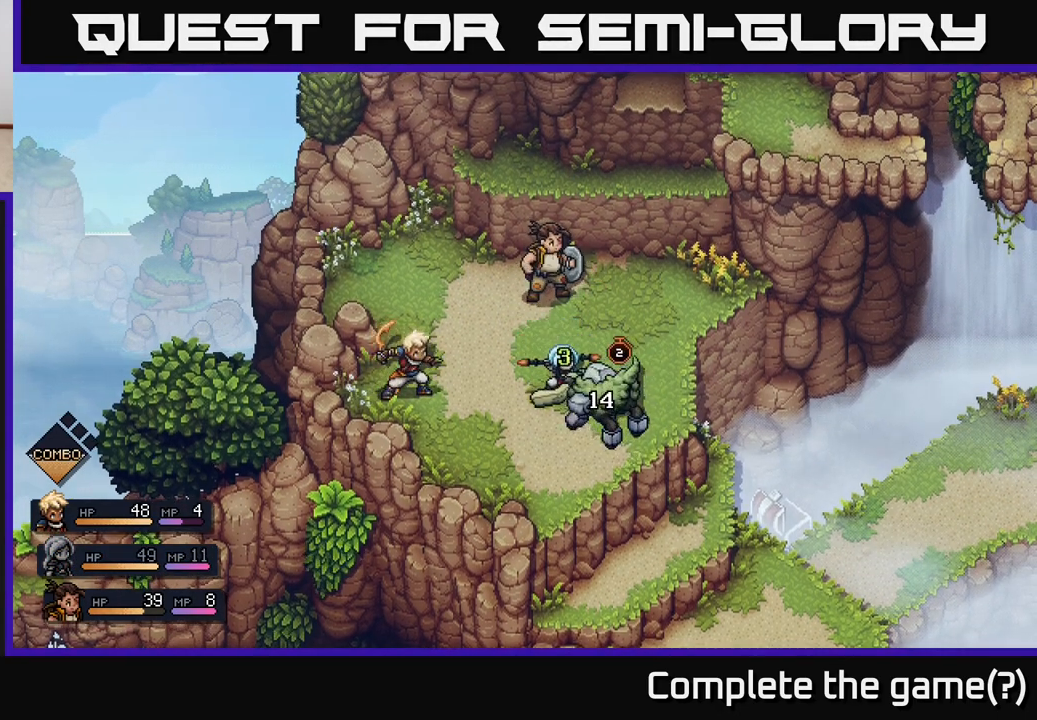
{"buttons": [], "left_stick": "center", "right_stick": "center", "events": []}
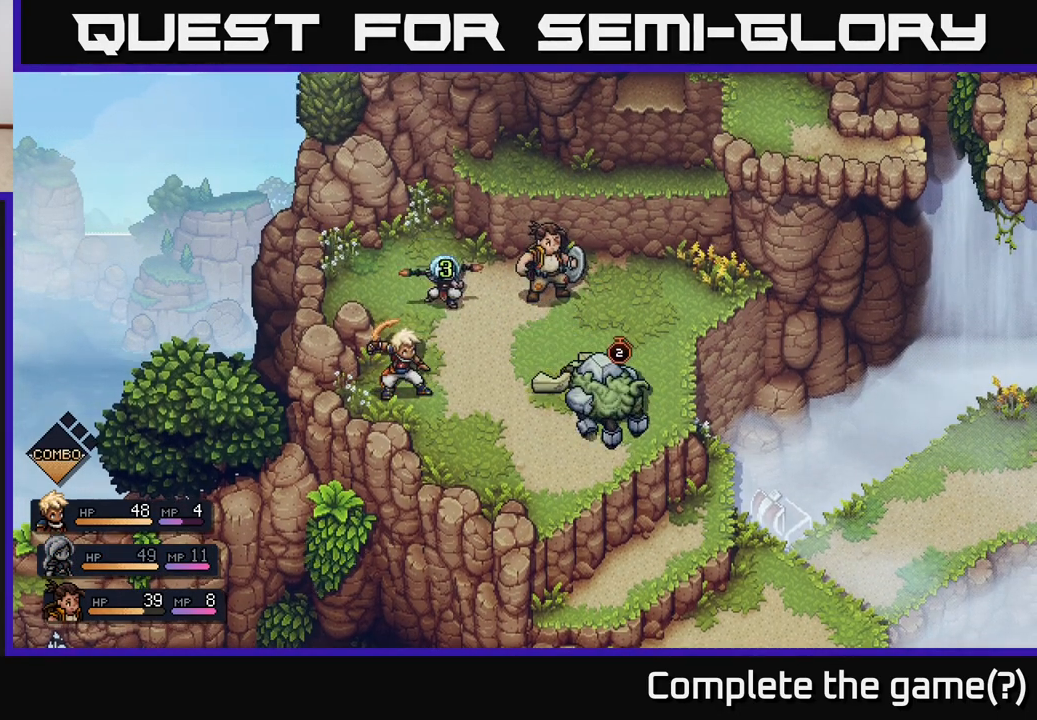
{"buttons": [], "left_stick": "center", "right_stick": "center", "events": []}
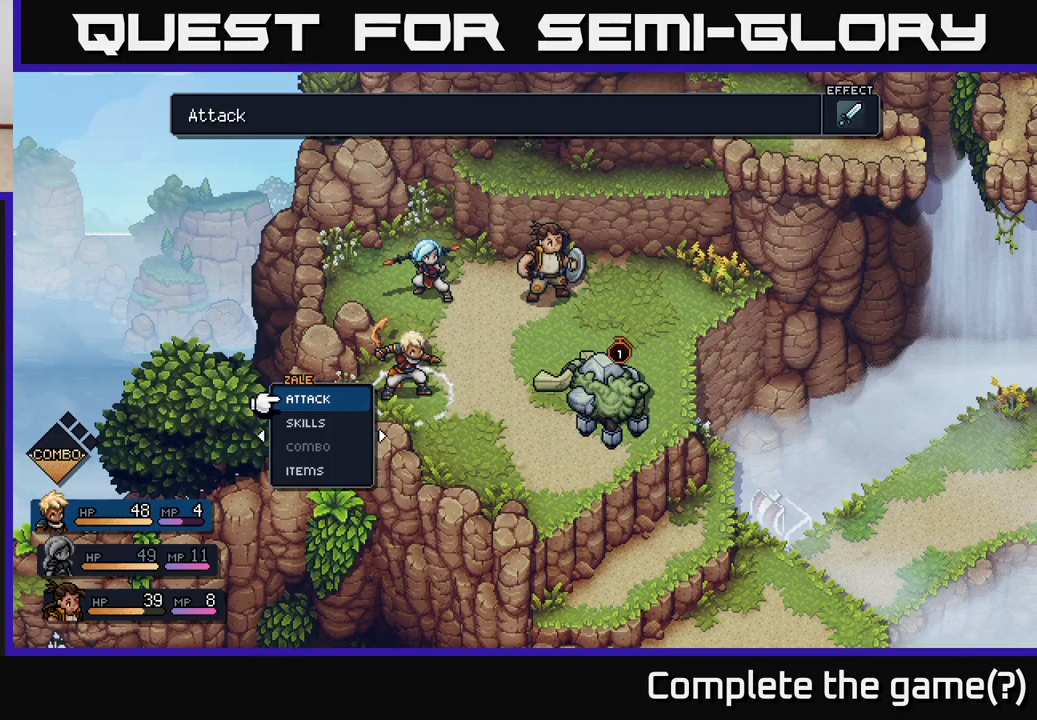
{"buttons": [], "left_stick": "center", "right_stick": "center", "events": []}
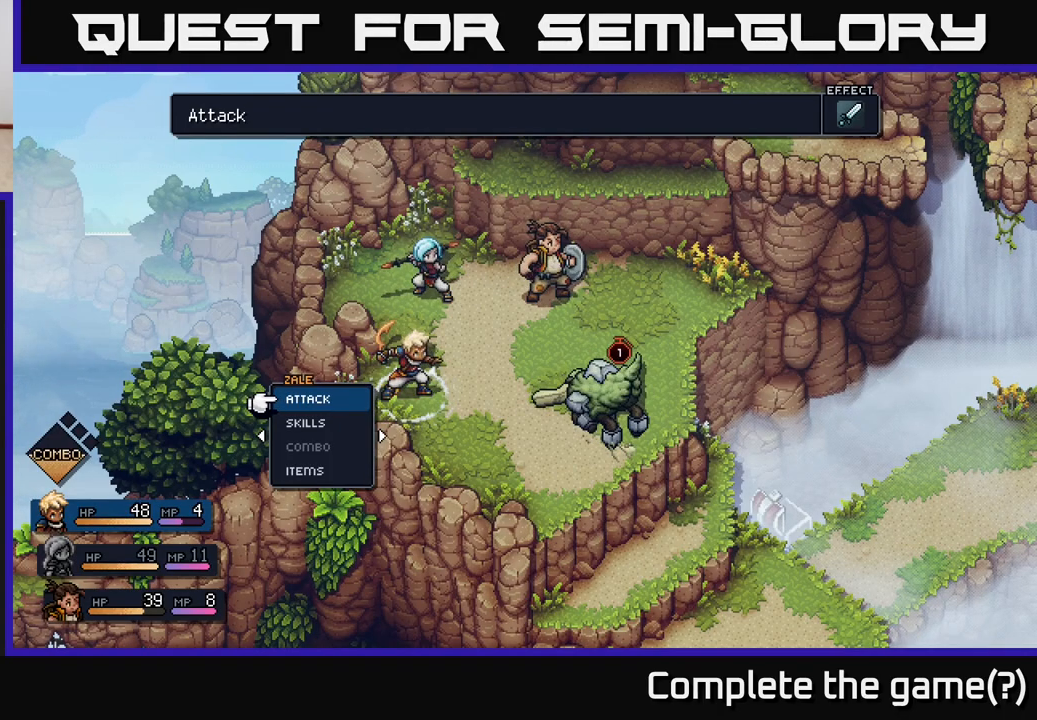
{"buttons": [], "left_stick": "center", "right_stick": "center", "events": [[417, "A", "down"], [483, "A", "up"]]}
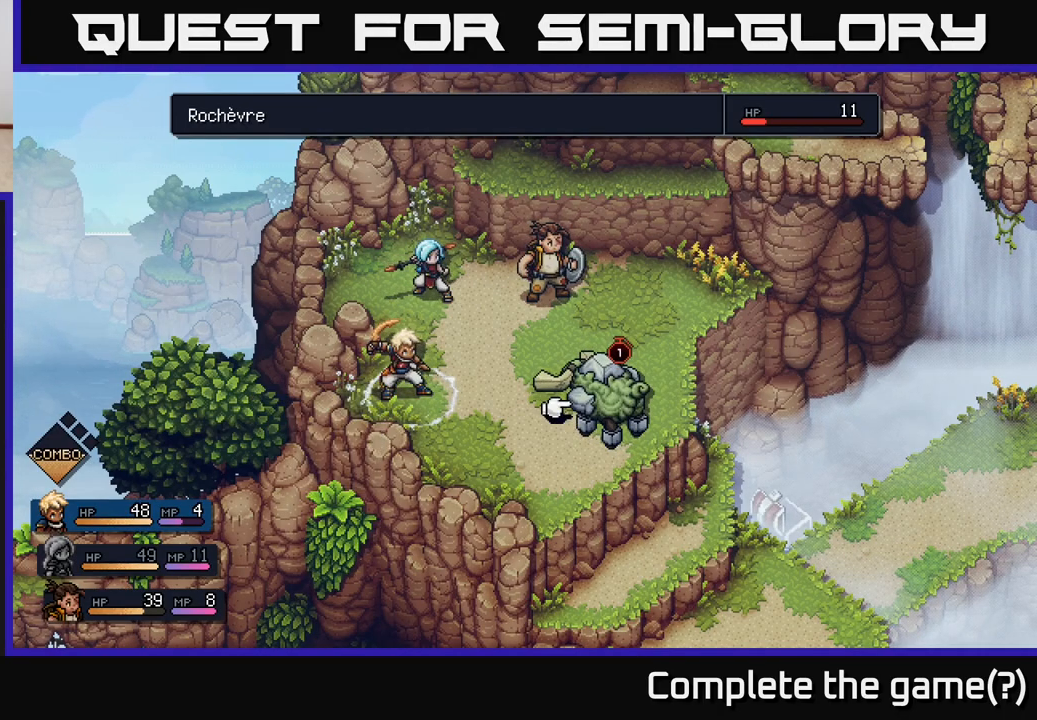
{"buttons": [], "left_stick": "center", "right_stick": "center", "events": []}
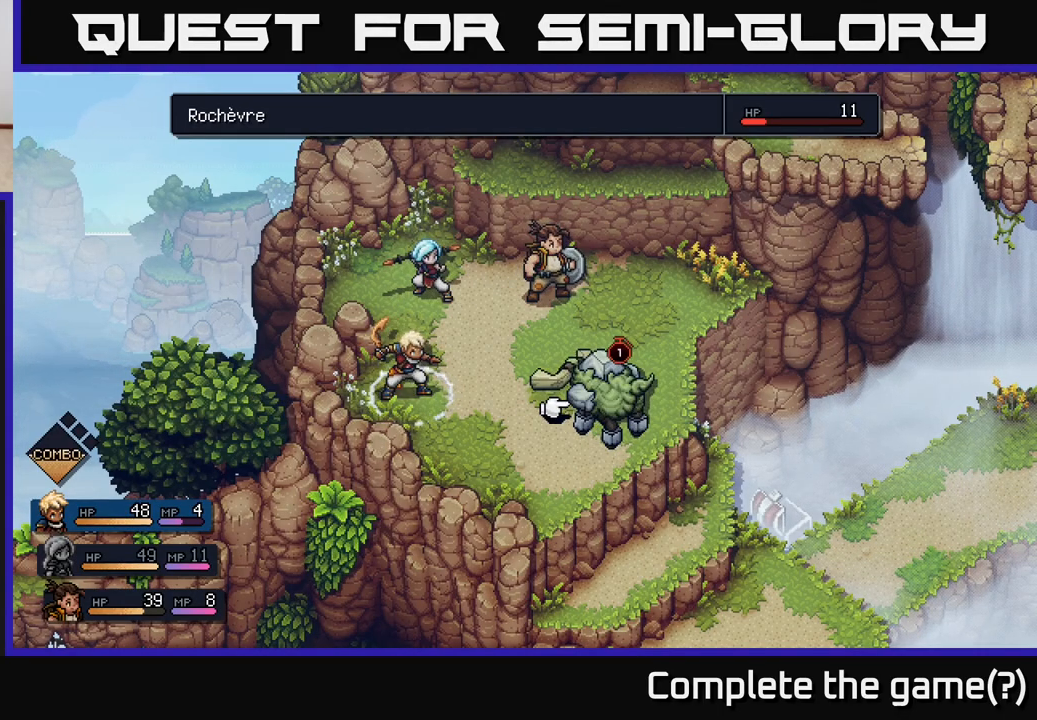
{"buttons": [], "left_stick": "center", "right_stick": "center", "events": []}
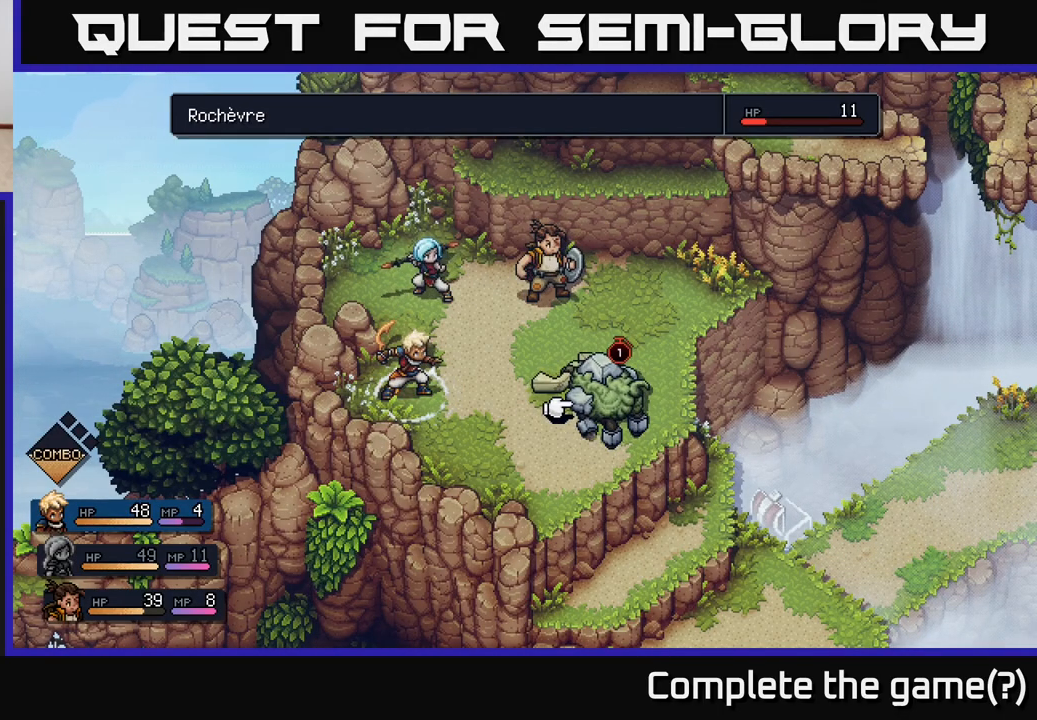
{"buttons": [], "left_stick": "center", "right_stick": "center", "events": []}
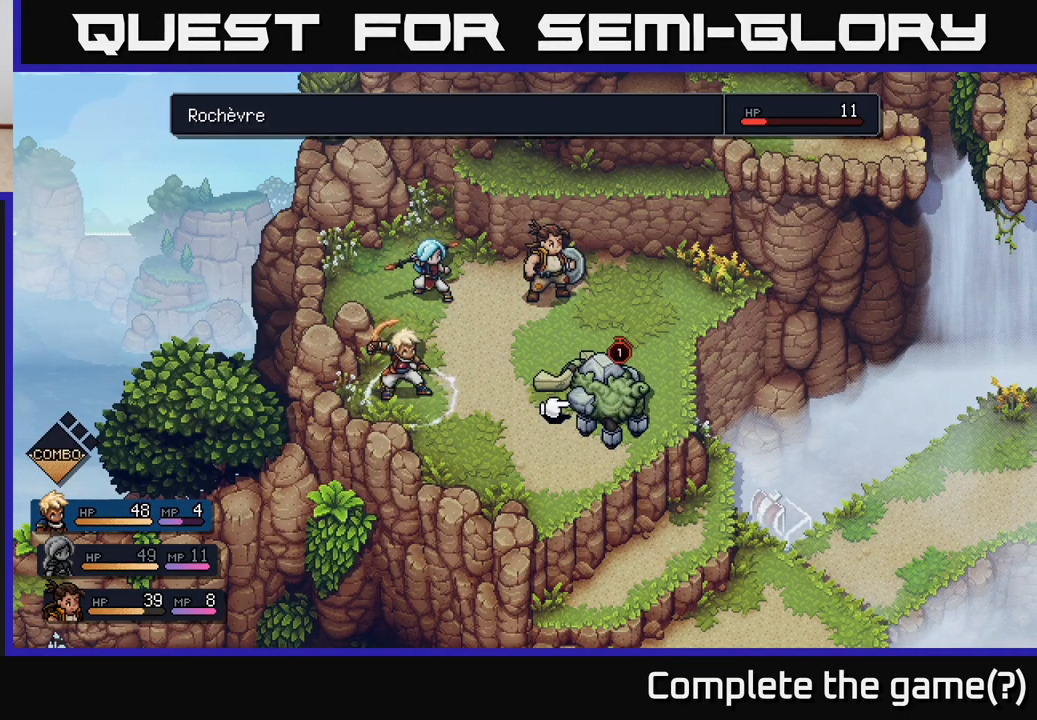
{"buttons": [], "left_stick": "center", "right_stick": "center", "events": [[33, "A", "down"], [117, "A", "up"]]}
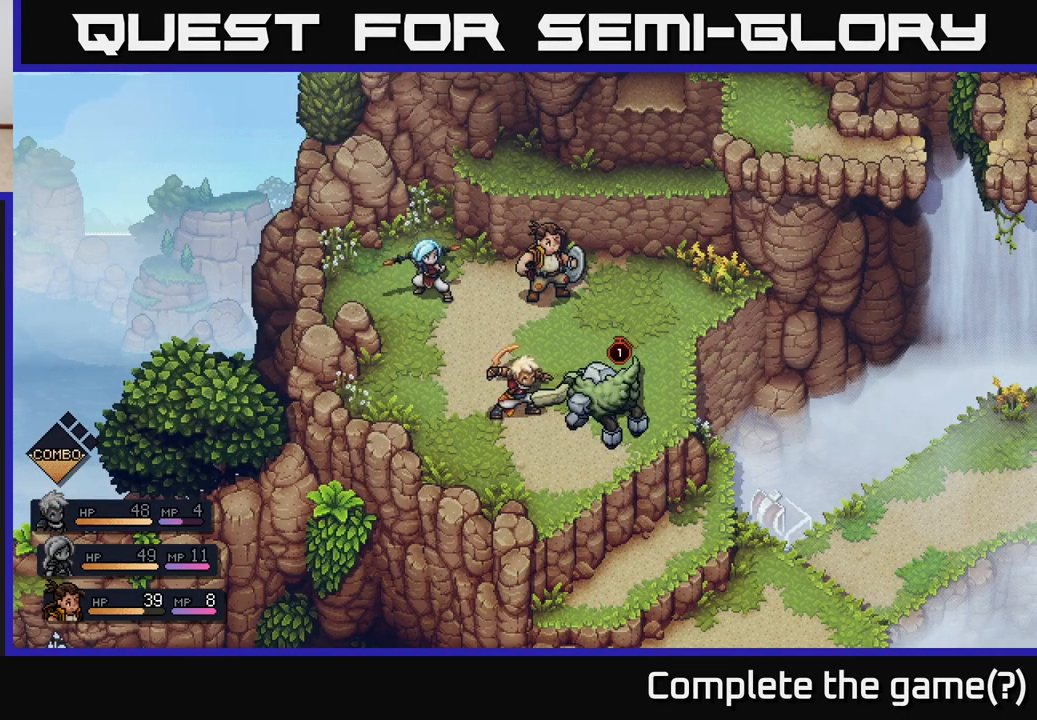
{"buttons": [], "left_stick": "center", "right_stick": "center", "events": []}
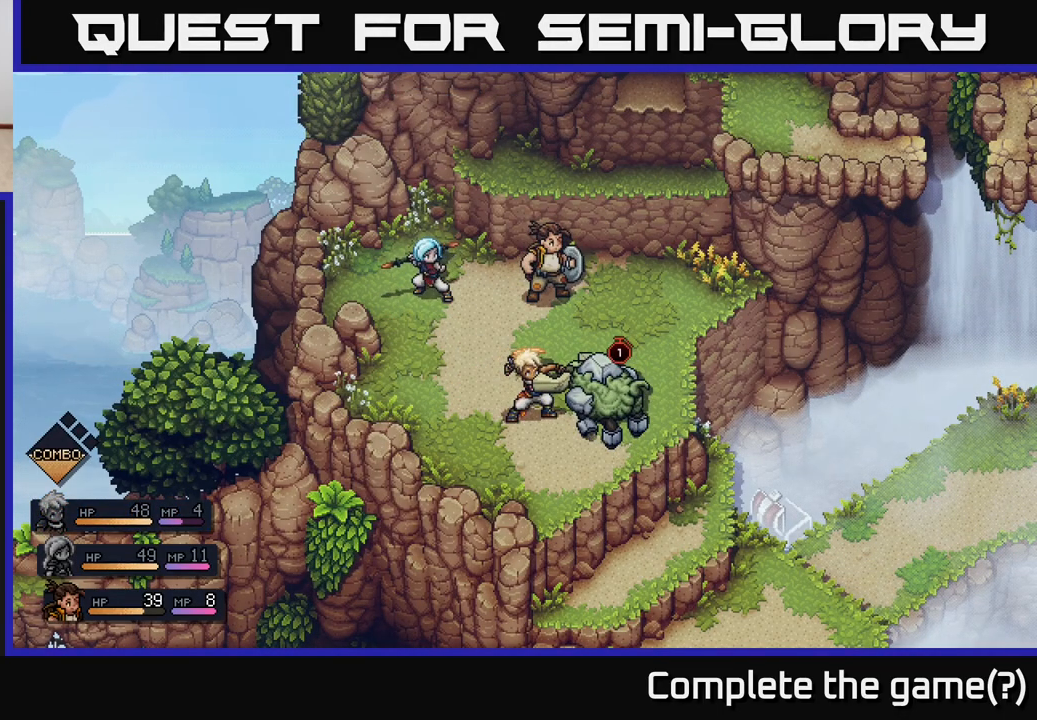
{"buttons": [], "left_stick": "center", "right_stick": "center", "events": [[33, "A", "down"], [200, "A", "up"]]}
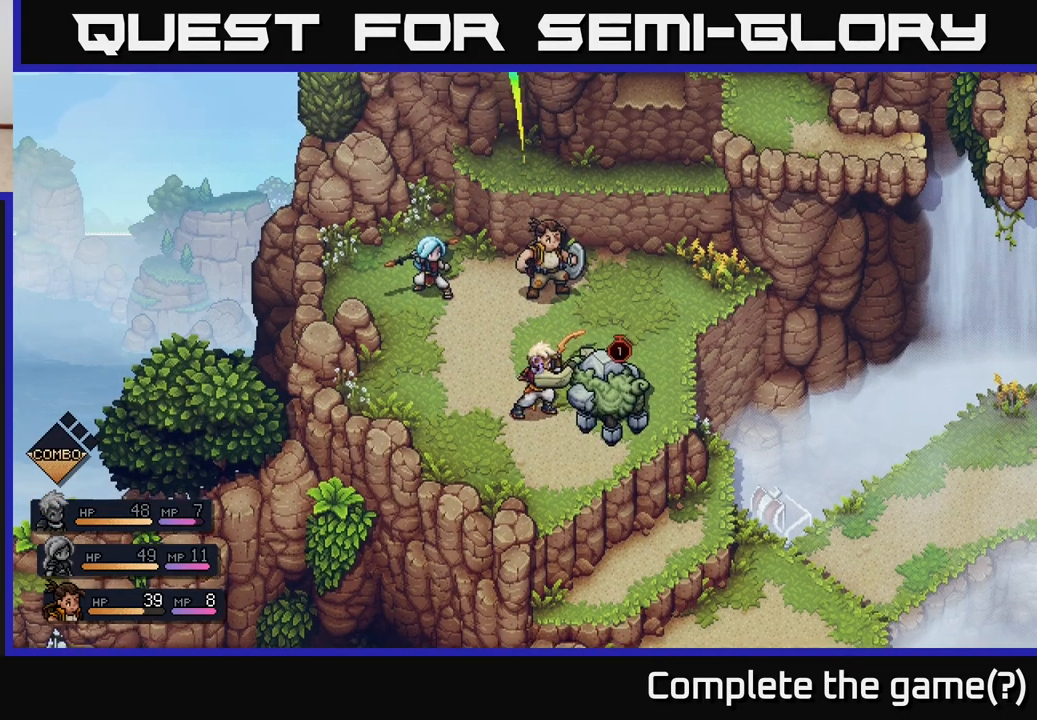
{"buttons": [], "left_stick": "center", "right_stick": "center", "events": [[50, "A", "down"], [217, "A", "up"]]}
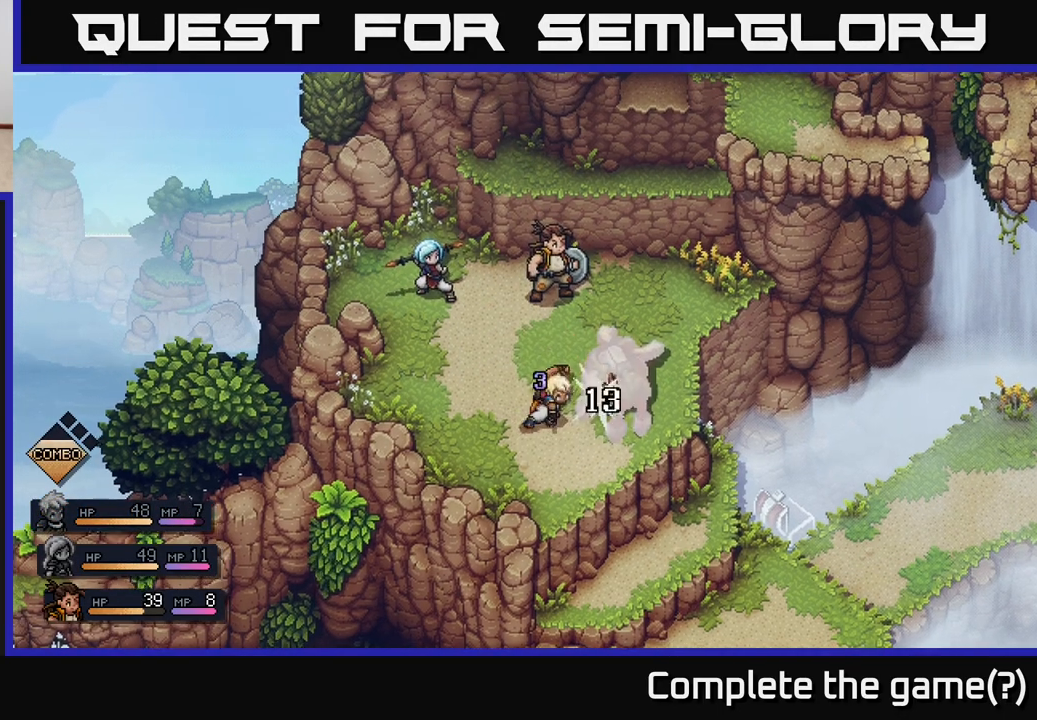
{"buttons": [], "left_stick": "center", "right_stick": "center", "events": []}
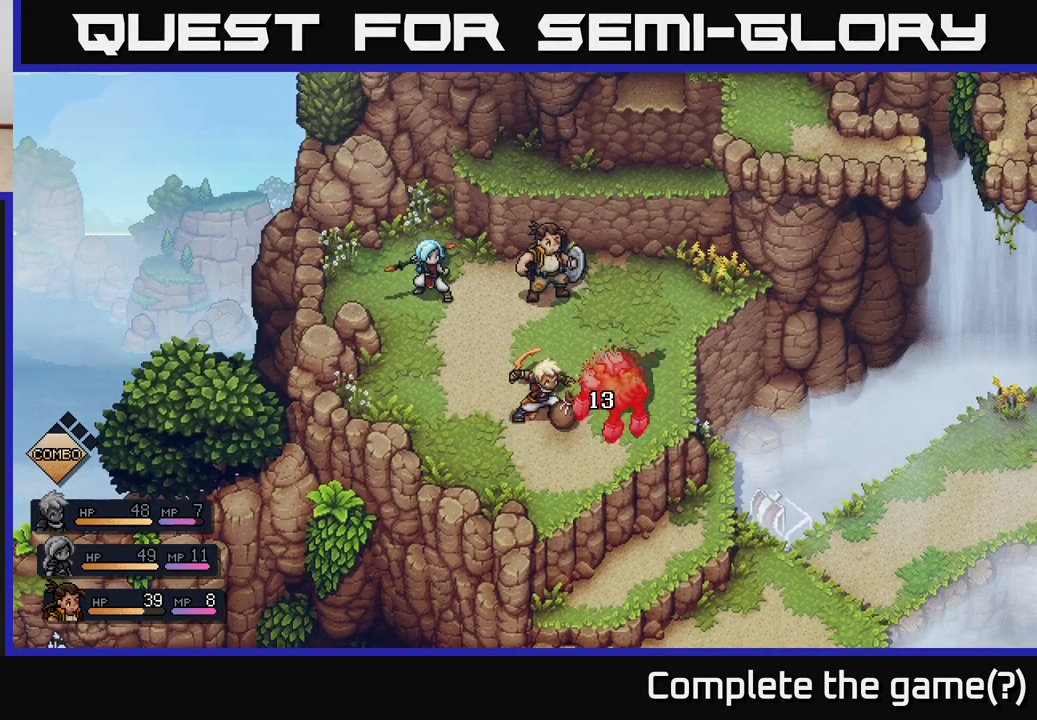
{"buttons": [], "left_stick": "center", "right_stick": "center", "events": []}
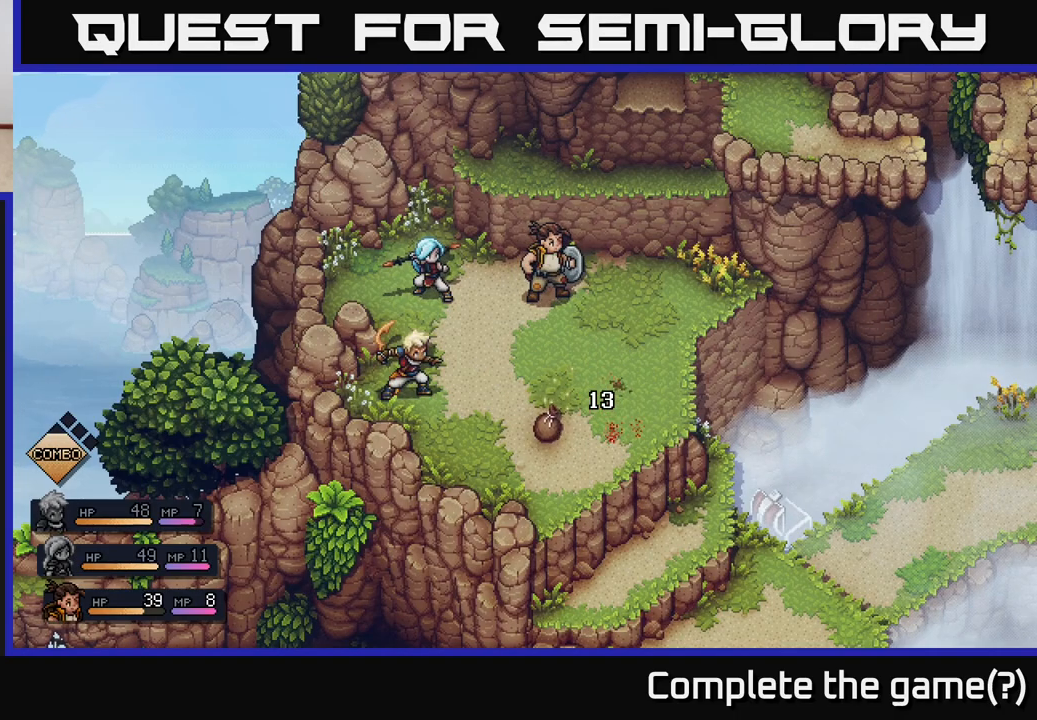
{"buttons": [], "left_stick": "center", "right_stick": "center", "events": []}
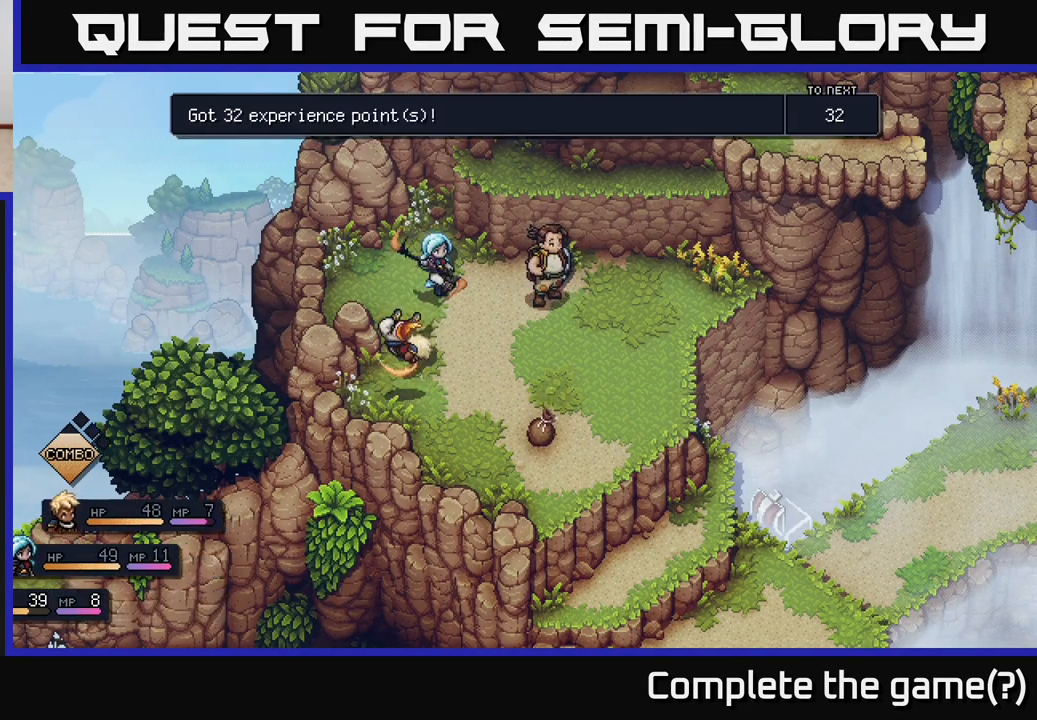
{"buttons": [], "left_stick": "center", "right_stick": "center", "events": []}
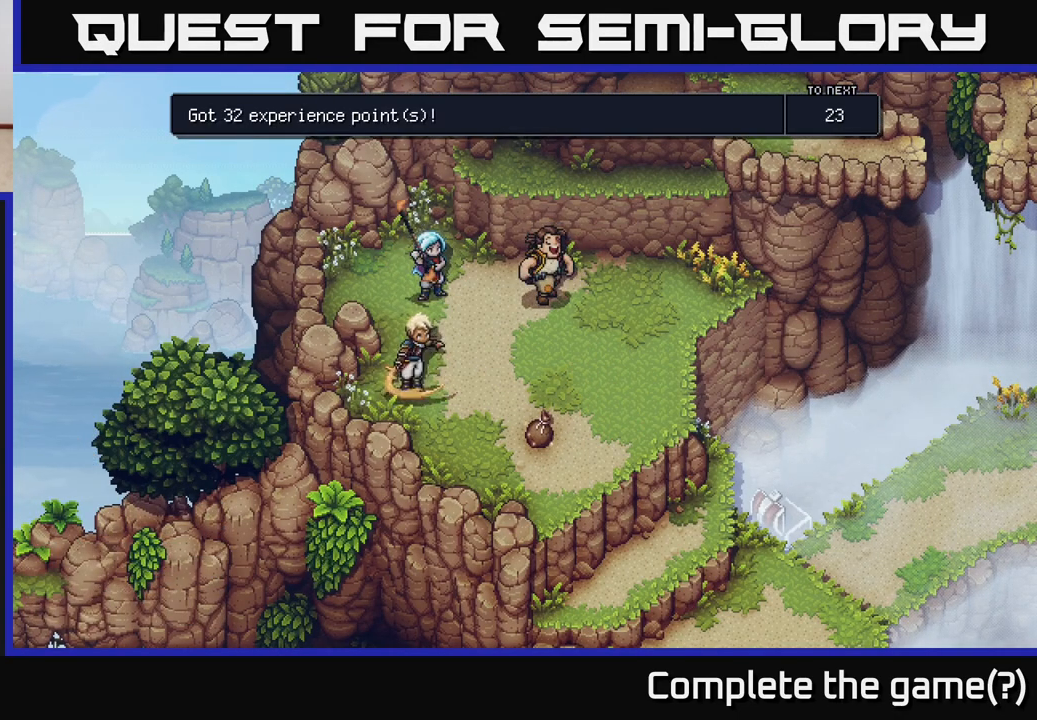
{"buttons": [], "left_stick": "center", "right_stick": "center", "events": [[383, "A", "down"], [467, "A", "up"]]}
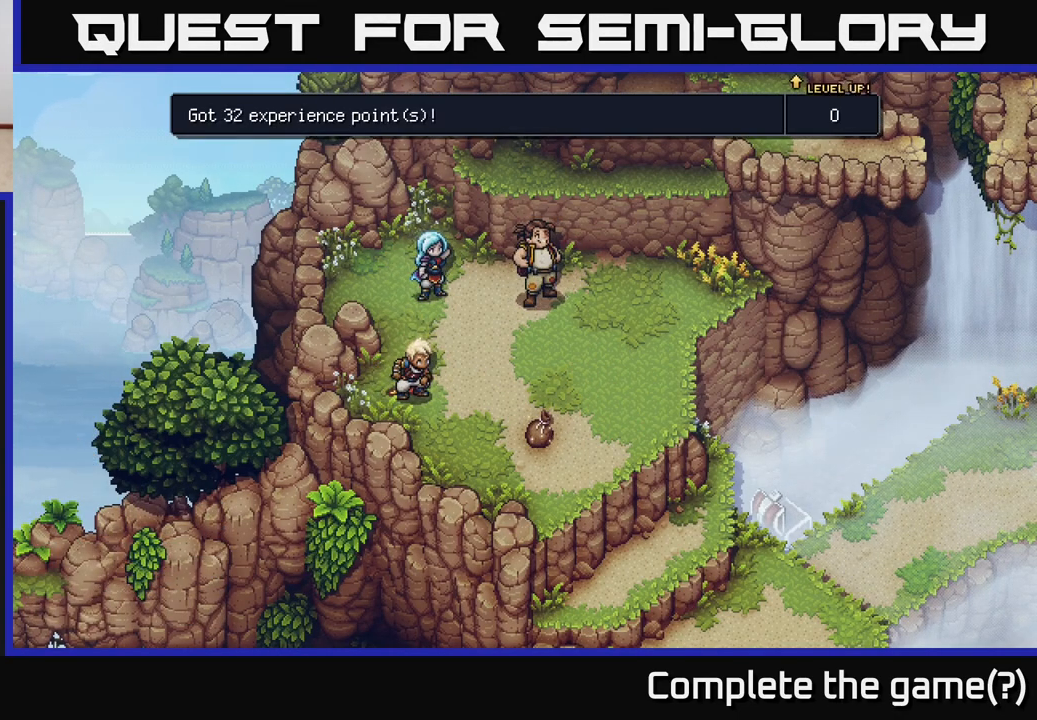
{"buttons": [], "left_stick": "center", "right_stick": "center", "events": []}
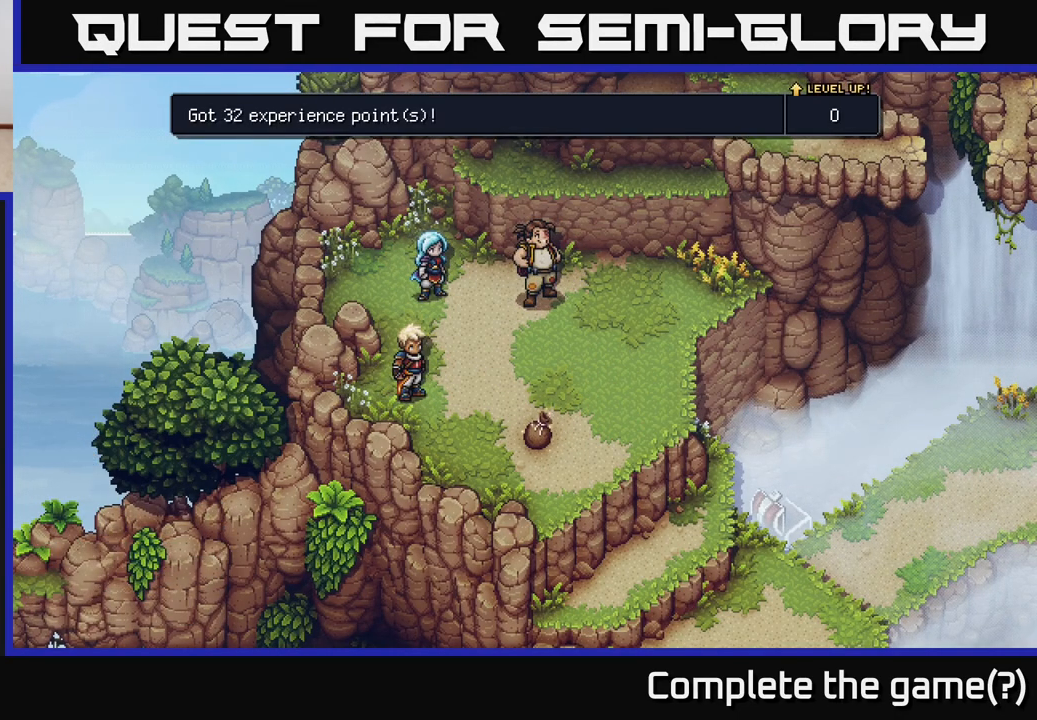
{"buttons": [], "left_stick": "center", "right_stick": "center", "events": []}
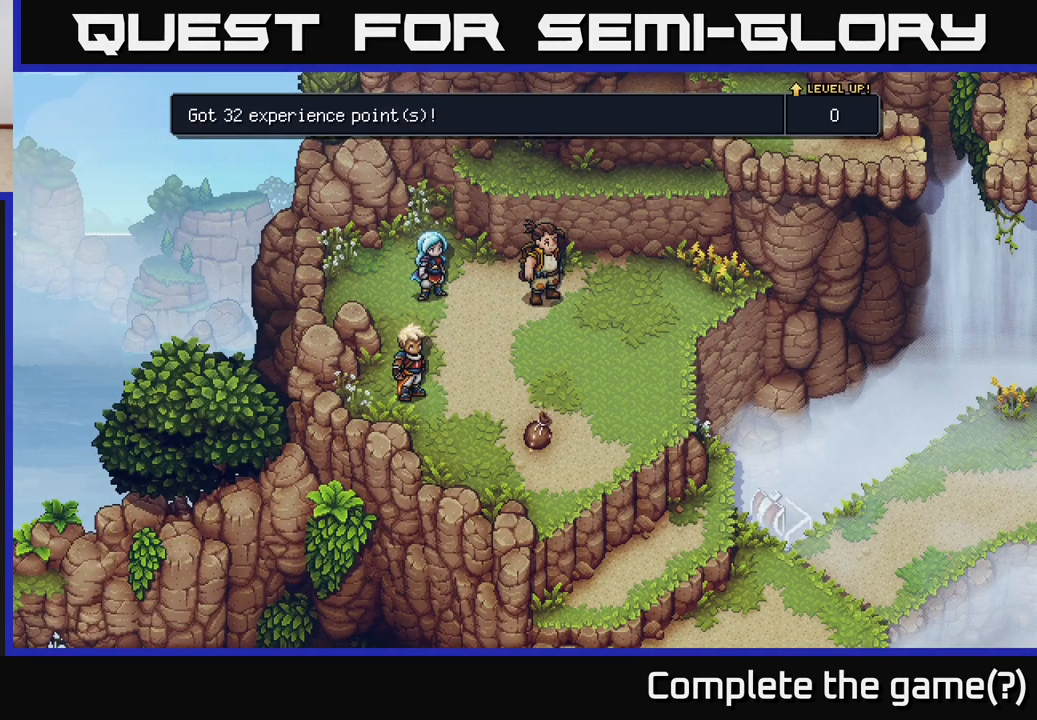
{"buttons": [], "left_stick": "center", "right_stick": "center", "events": [[100, "A", "down"], [200, "A", "up"]]}